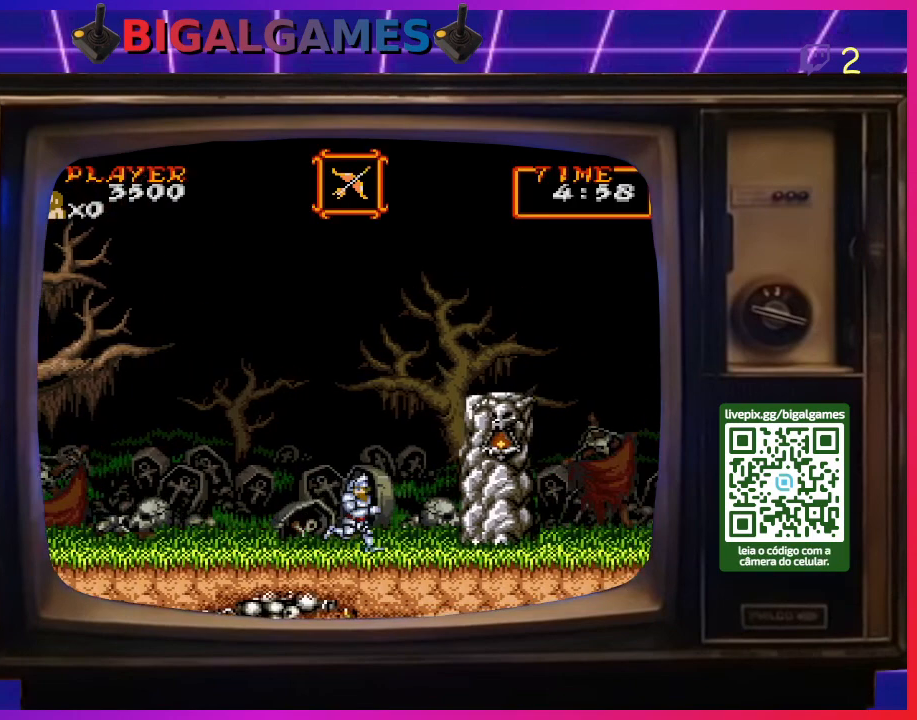
Gameplay with a controller (PlayStation layout); each line is a JSON object with the inputs held at the frame after it. "events" lists button and stick changes between this image and that frame as [ms after this image, input, new state], when the widget could be followed in between. Not read: L2 L3 R2 R3 left_stick.
{"buttons": ["DPAD_RIGHT"], "right_stick": "center", "events": []}
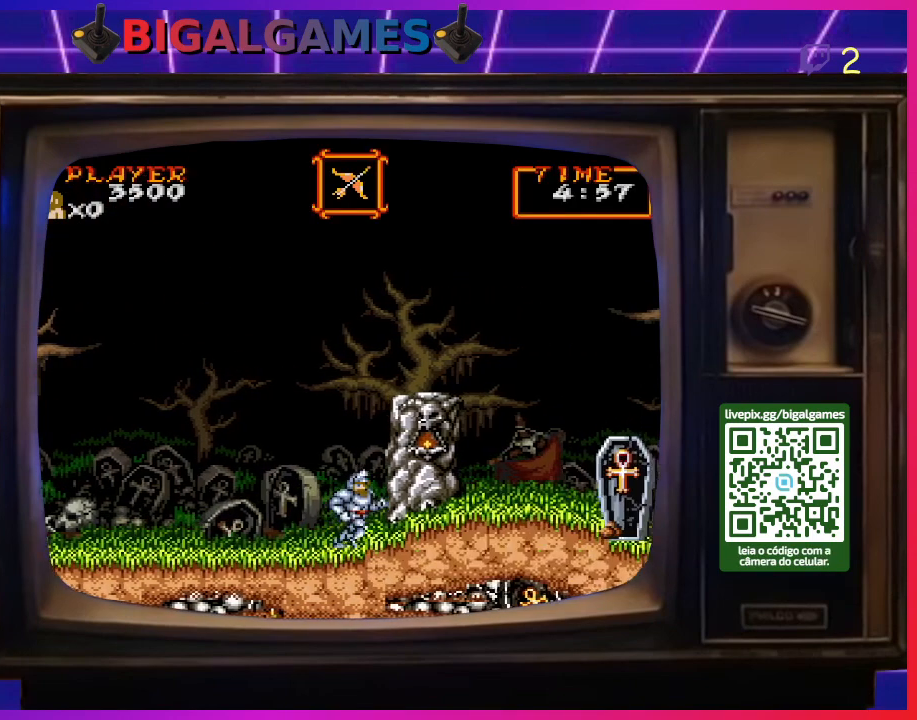
{"buttons": [], "right_stick": "center", "events": [[33, "DPAD_RIGHT", "up"]]}
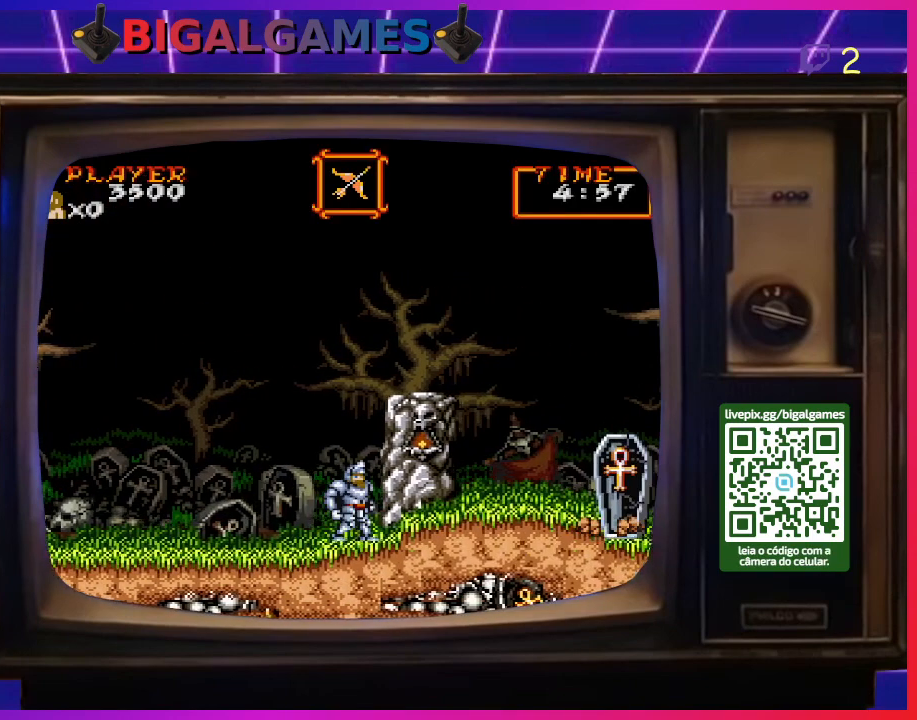
{"buttons": ["CIRCLE"], "right_stick": "center", "events": [[33, "CIRCLE", "down"], [233, "CIRCLE", "up"], [433, "CIRCLE", "down"]]}
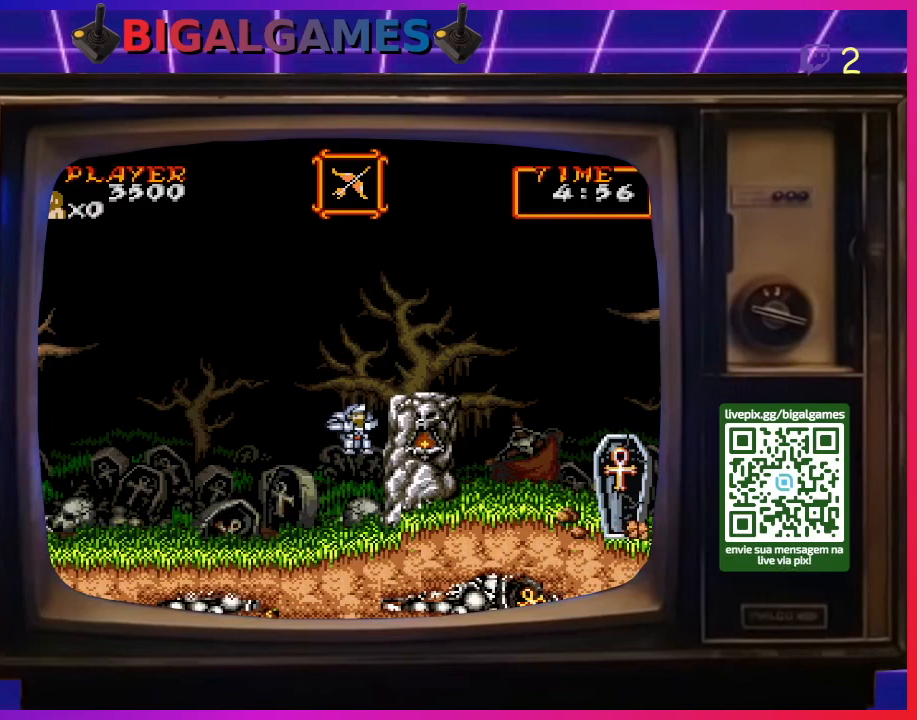
{"buttons": ["DPAD_RIGHT"], "right_stick": "center", "events": [[200, "DPAD_RIGHT", "down"], [233, "CIRCLE", "up"]]}
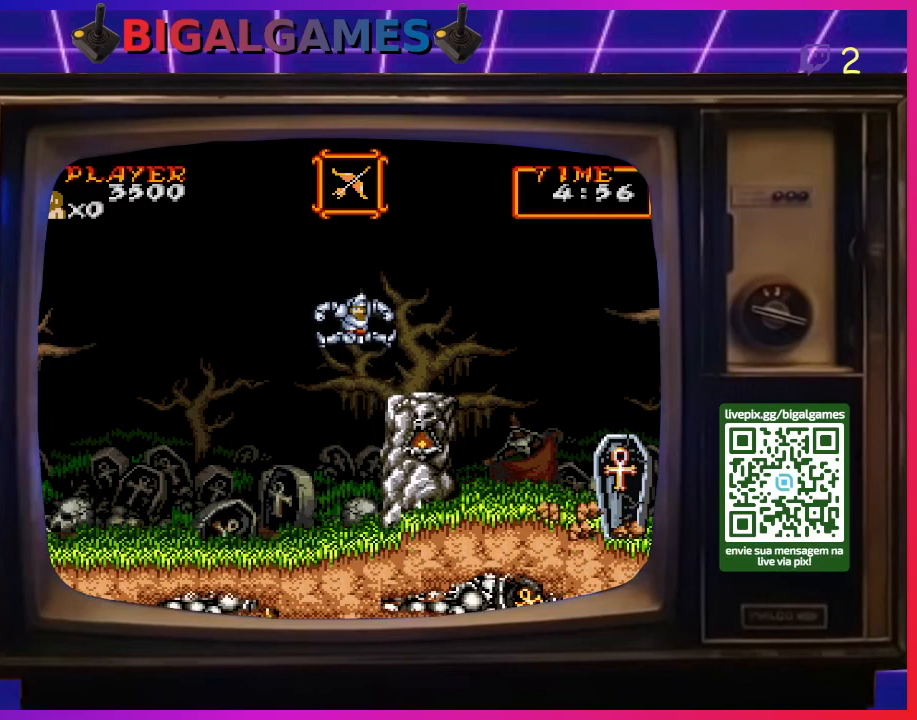
{"buttons": ["DPAD_RIGHT"], "right_stick": "center", "events": []}
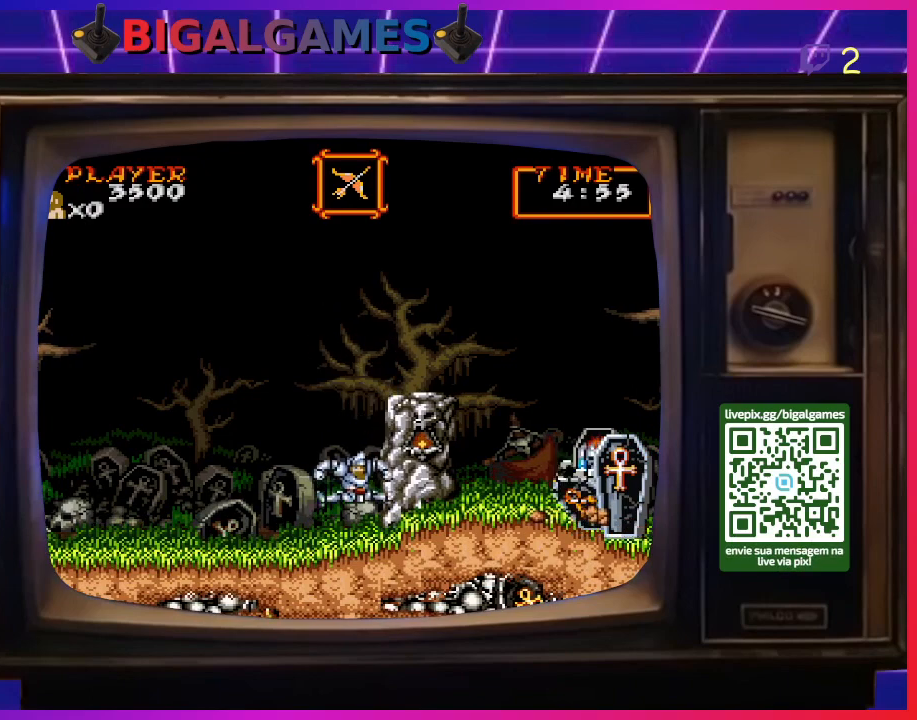
{"buttons": ["CIRCLE", "DPAD_RIGHT"], "right_stick": "center", "events": [[133, "CIRCLE", "down"]]}
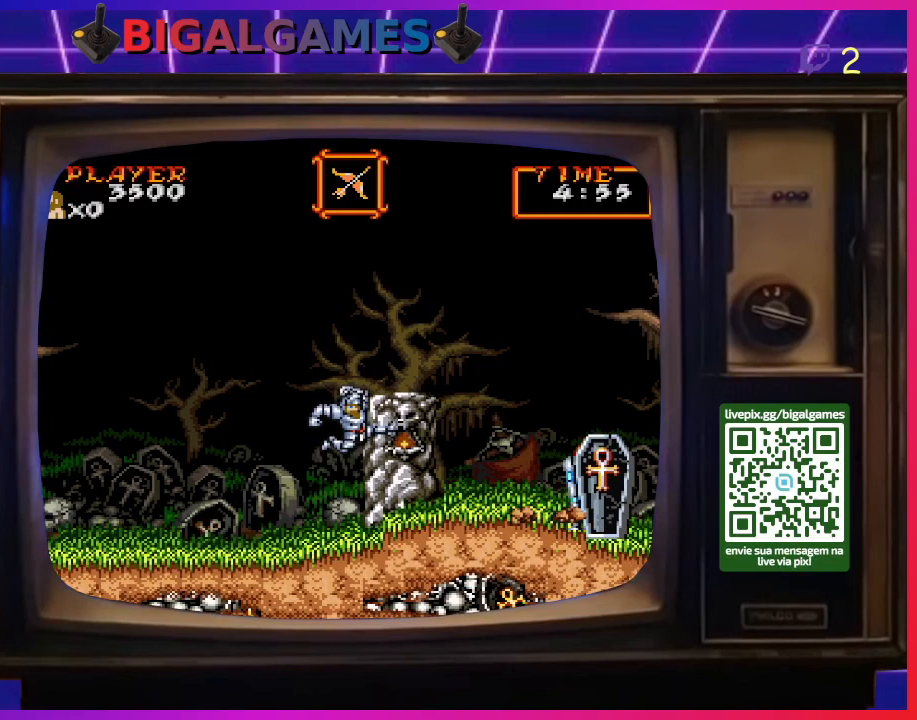
{"buttons": ["DPAD_RIGHT"], "right_stick": "center", "events": [[33, "CIRCLE", "up"], [133, "CIRCLE", "down"], [433, "CIRCLE", "up"]]}
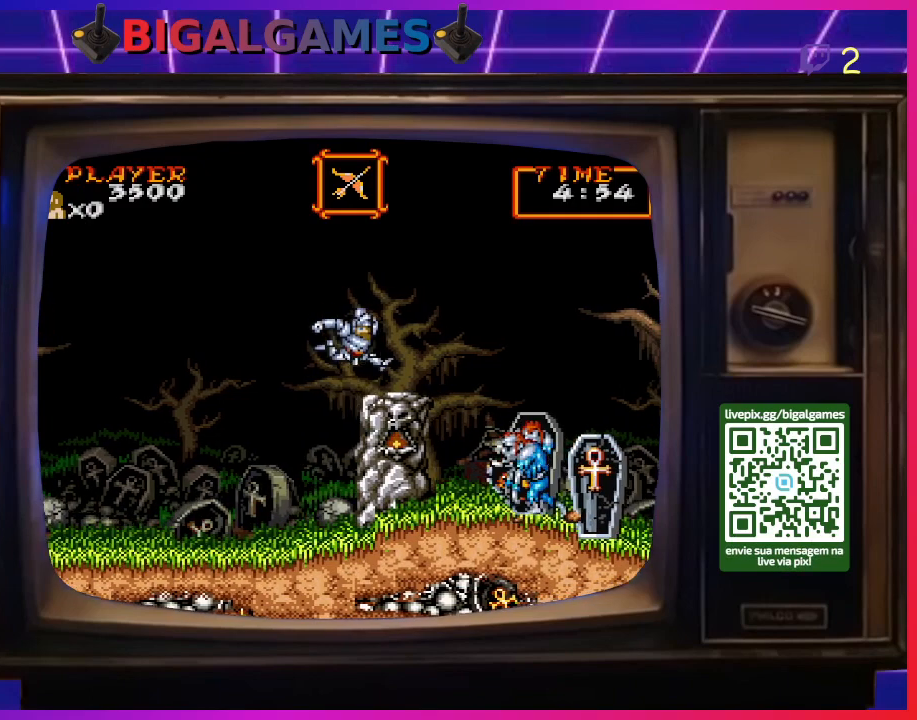
{"buttons": [], "right_stick": "center", "events": [[167, "DPAD_RIGHT", "up"]]}
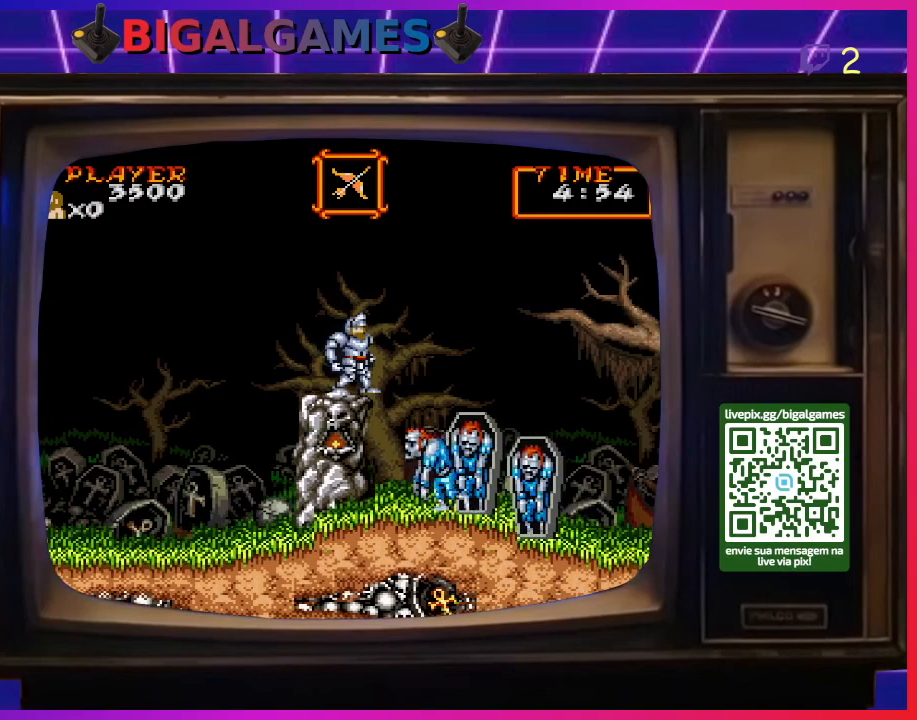
{"buttons": [], "right_stick": "center", "events": []}
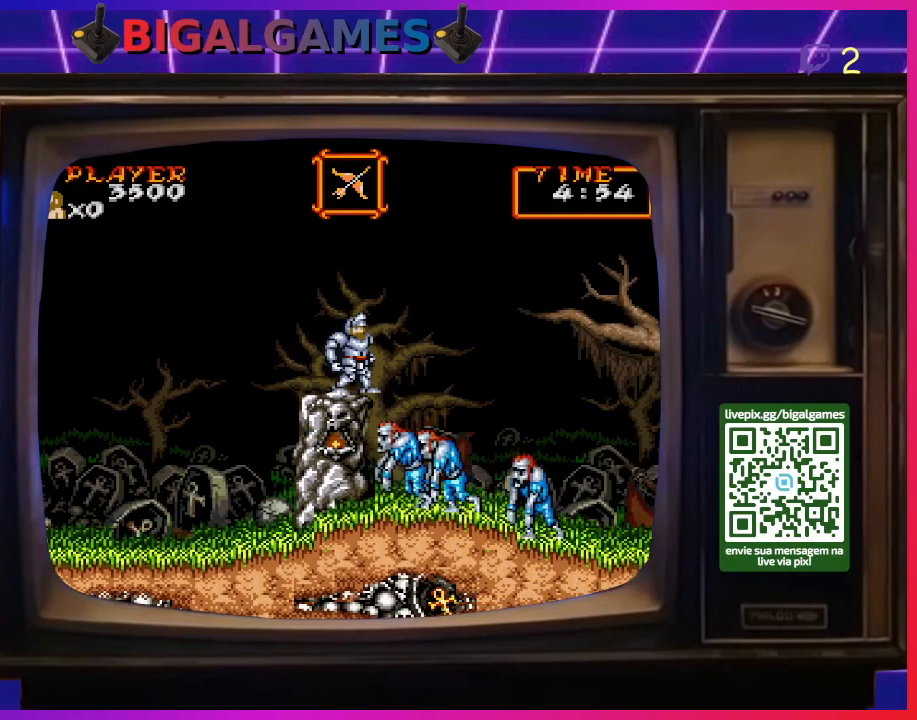
{"buttons": ["CIRCLE", "DPAD_RIGHT"], "right_stick": "center", "events": [[200, "DPAD_RIGHT", "down"], [233, "CIRCLE", "down"]]}
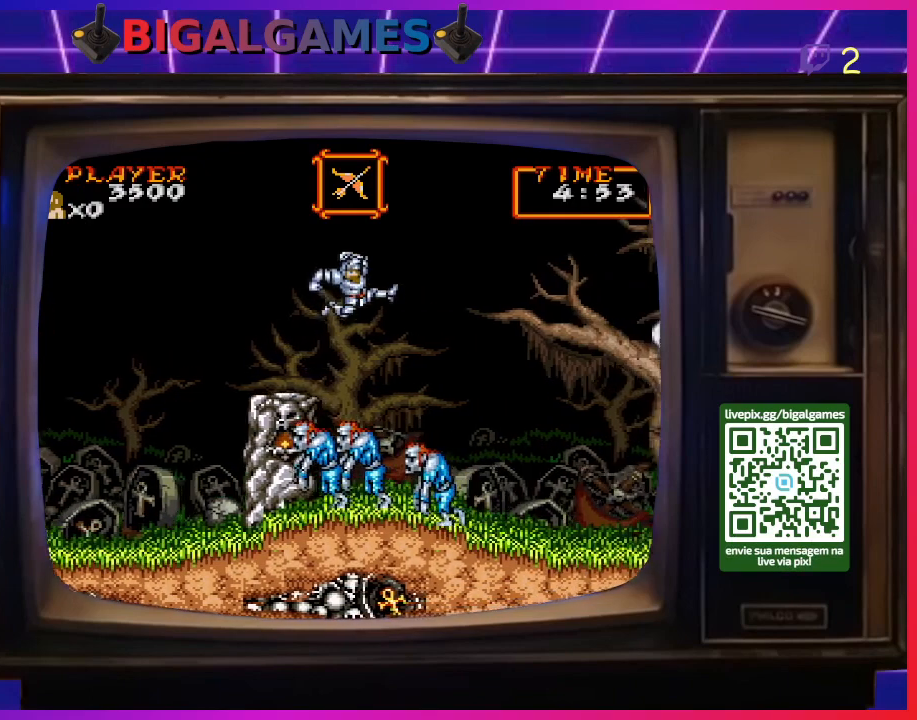
{"buttons": ["DPAD_RIGHT"], "right_stick": "center", "events": [[33, "CIRCLE", "up"]]}
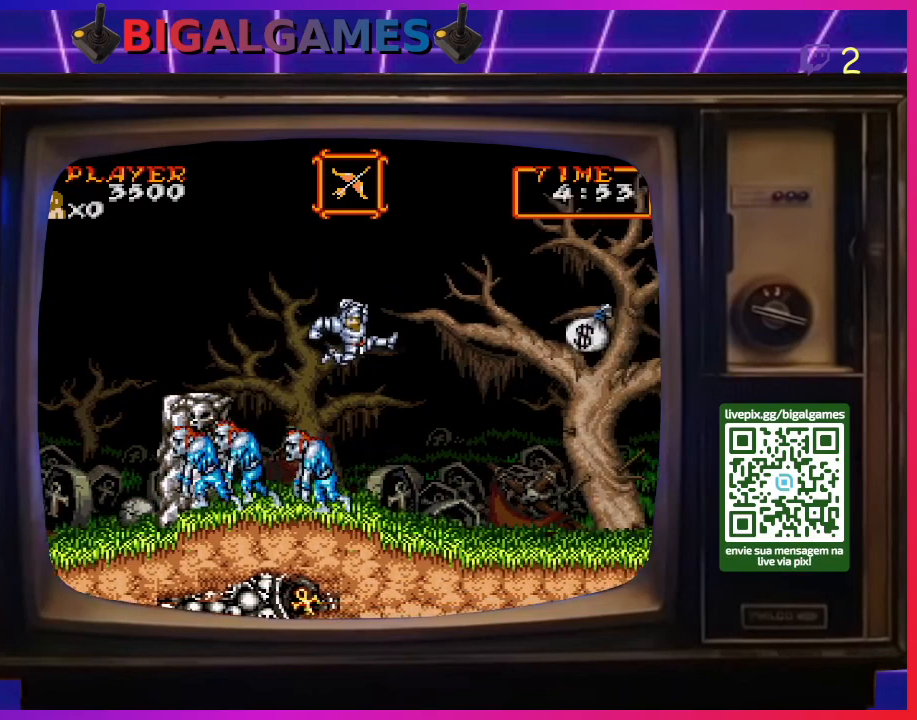
{"buttons": ["DPAD_RIGHT"], "right_stick": "center", "events": [[33, "CIRCLE", "down"], [233, "CIRCLE", "up"]]}
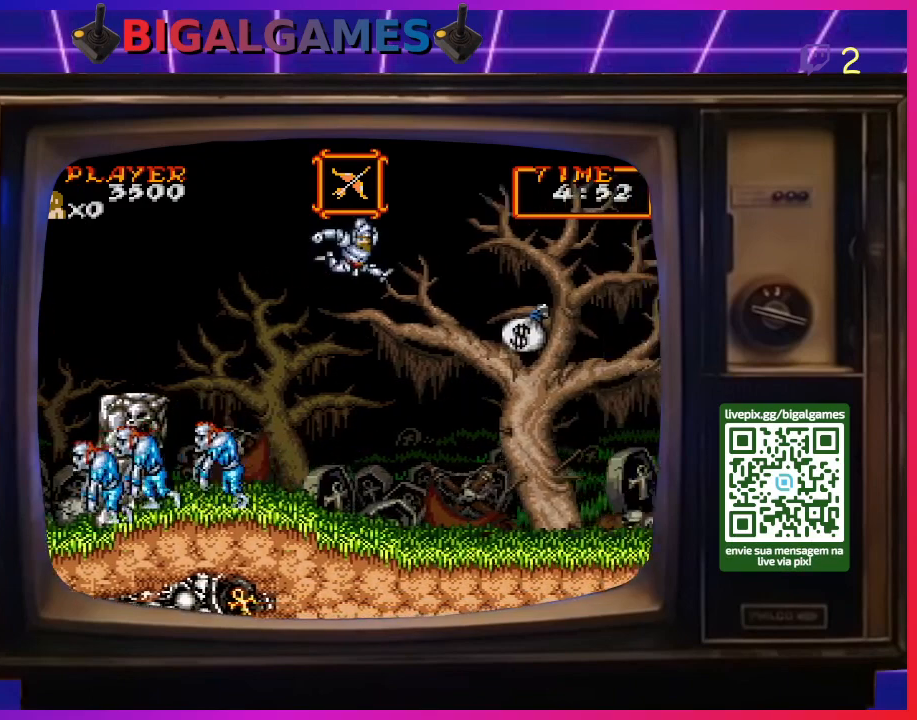
{"buttons": ["DPAD_RIGHT"], "right_stick": "center", "events": []}
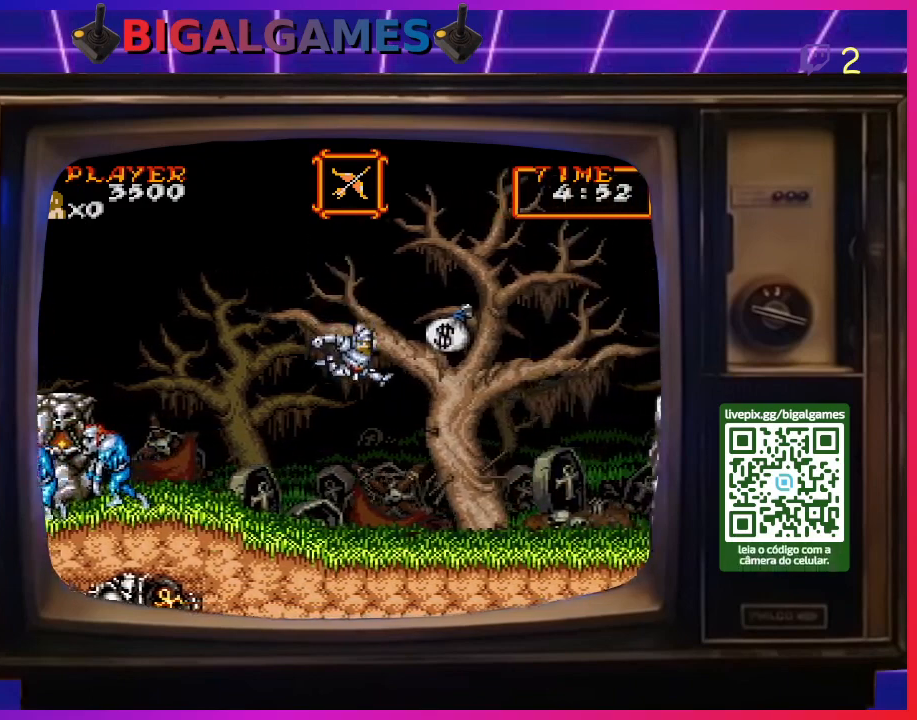
{"buttons": ["CIRCLE"], "right_stick": "center", "events": [[133, "DPAD_RIGHT", "up"], [433, "CIRCLE", "down"]]}
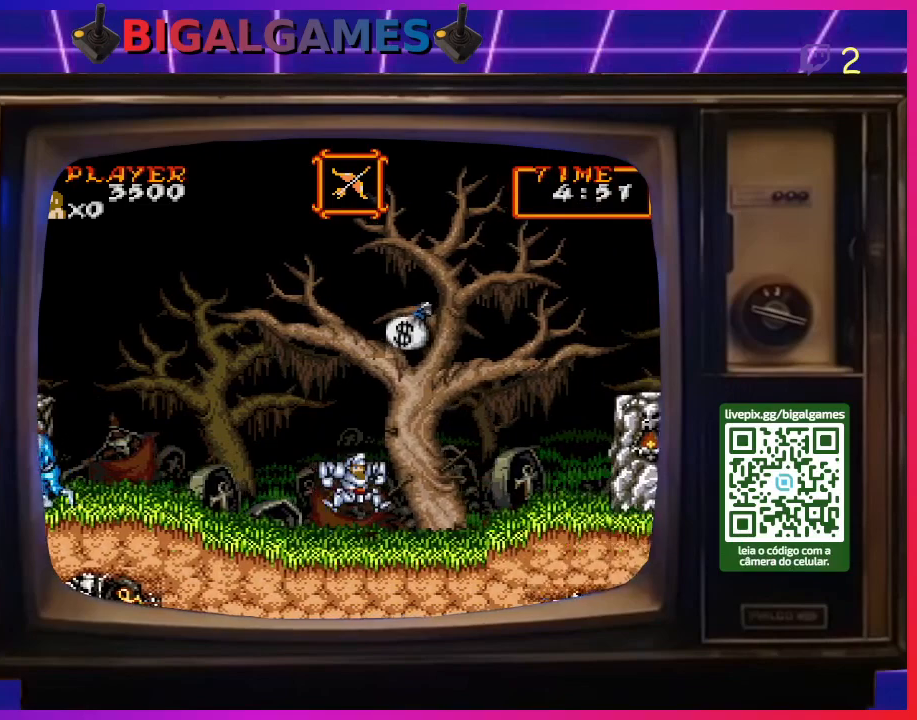
{"buttons": ["CIRCLE", "DPAD_RIGHT"], "right_stick": "center", "events": [[133, "DPAD_RIGHT", "down"], [200, "CIRCLE", "up"], [433, "CIRCLE", "down"]]}
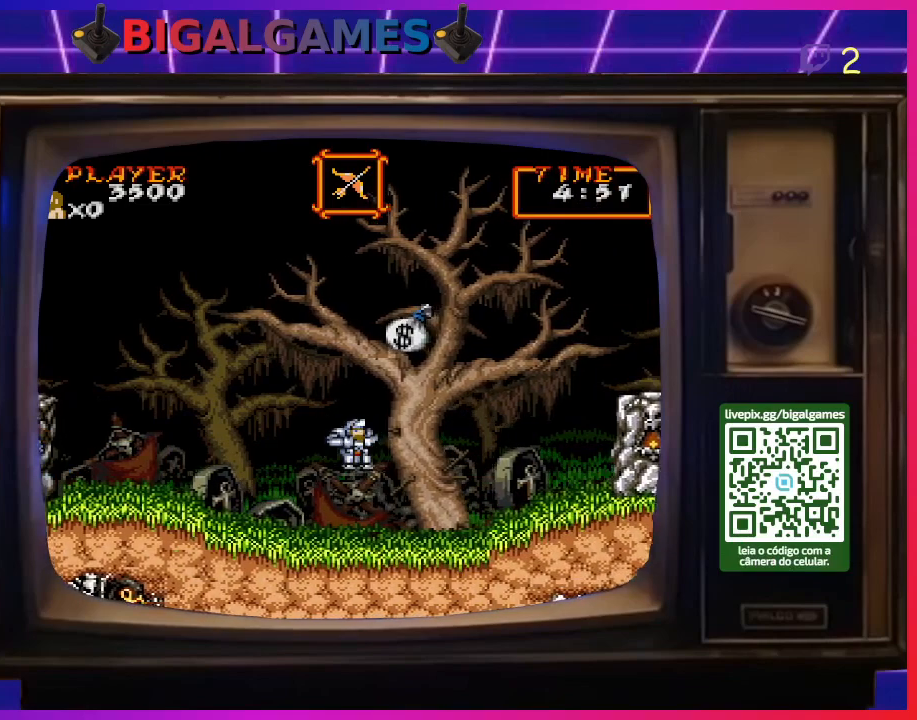
{"buttons": ["DPAD_RIGHT"], "right_stick": "center", "events": [[333, "CIRCLE", "up"]]}
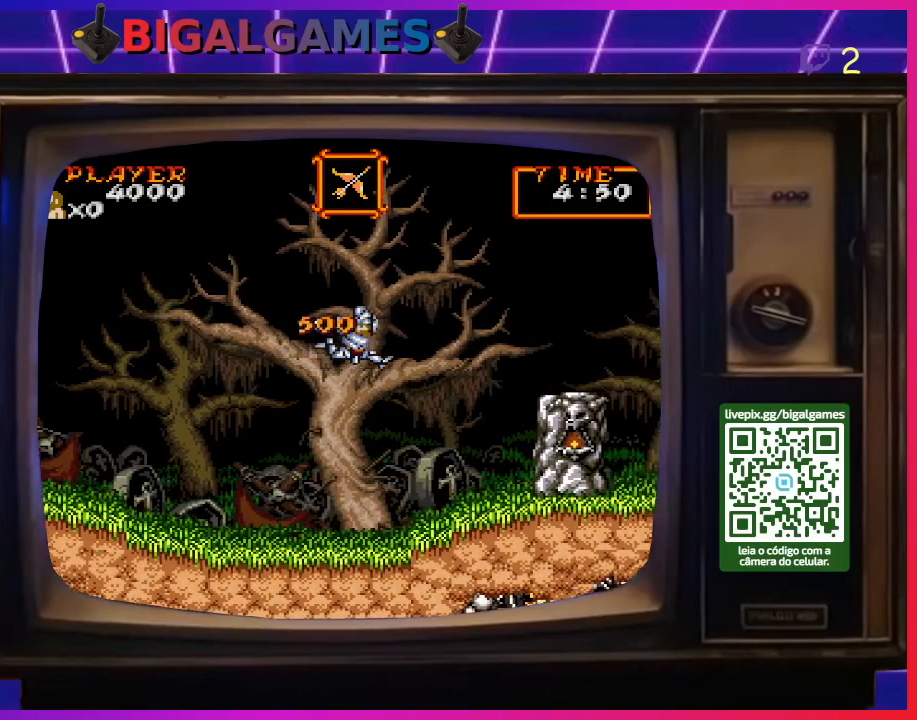
{"buttons": ["DPAD_RIGHT"], "right_stick": "center", "events": []}
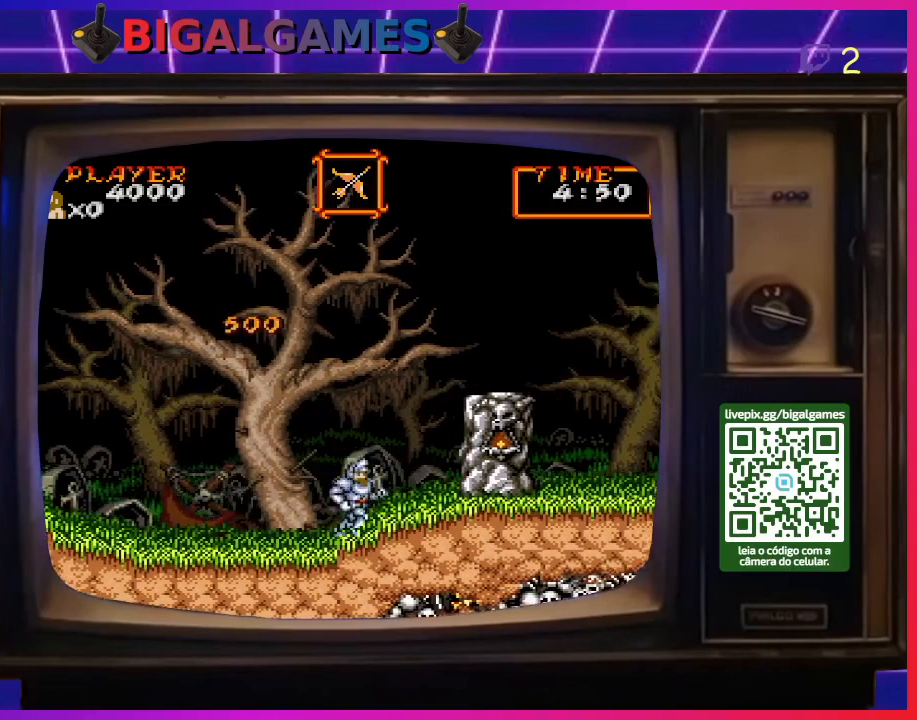
{"buttons": ["DPAD_RIGHT"], "right_stick": "center", "events": [[133, "CIRCLE", "down"], [433, "CIRCLE", "up"]]}
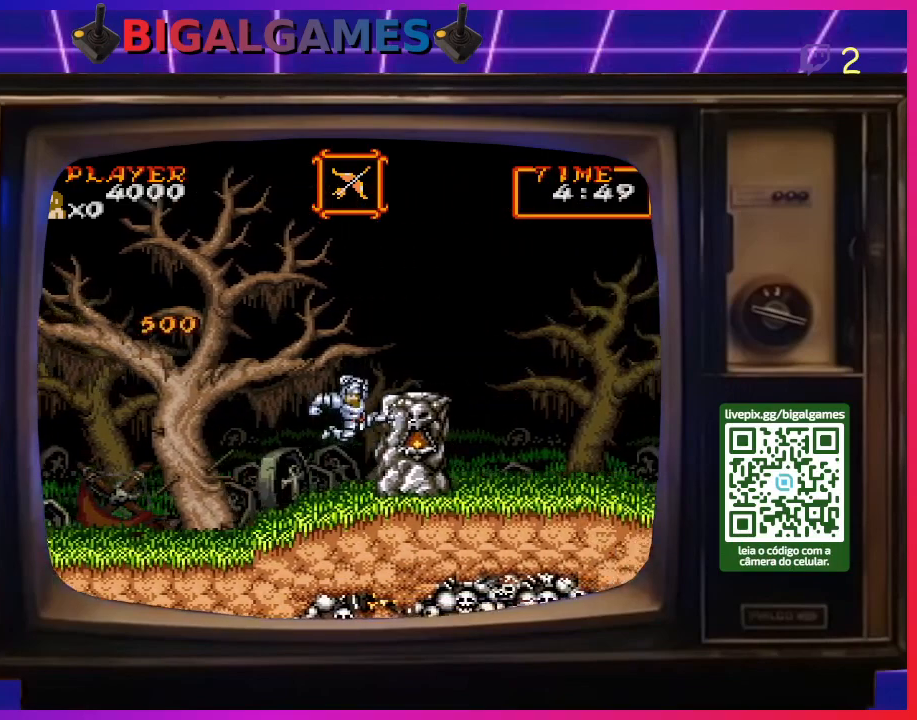
{"buttons": ["DPAD_RIGHT"], "right_stick": "center", "events": [[33, "CIRCLE", "down"], [333, "CIRCLE", "up"]]}
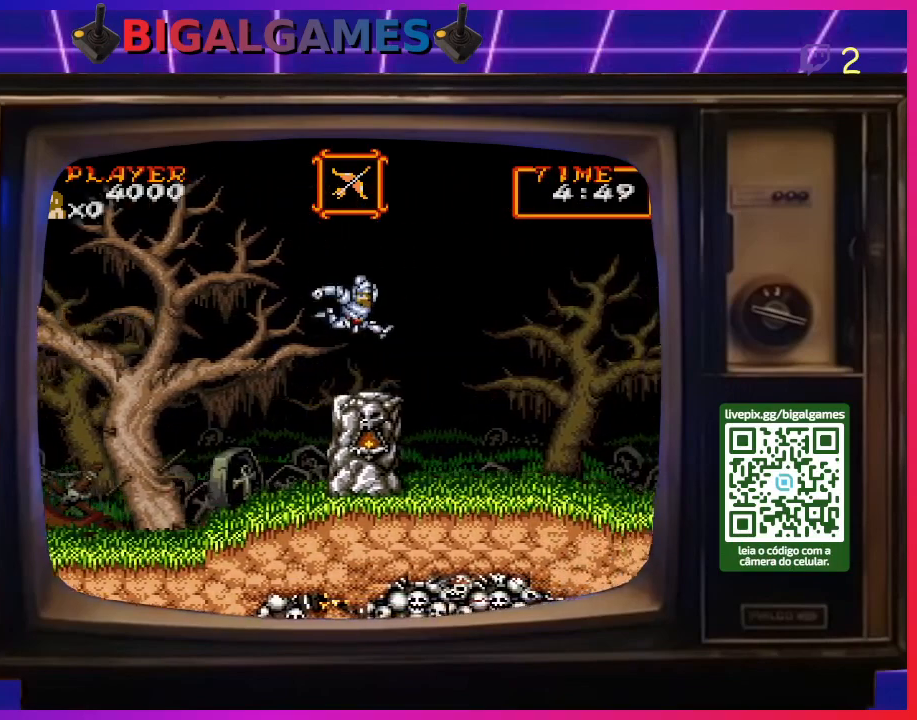
{"buttons": [], "right_stick": "center", "events": [[133, "DPAD_RIGHT", "up"]]}
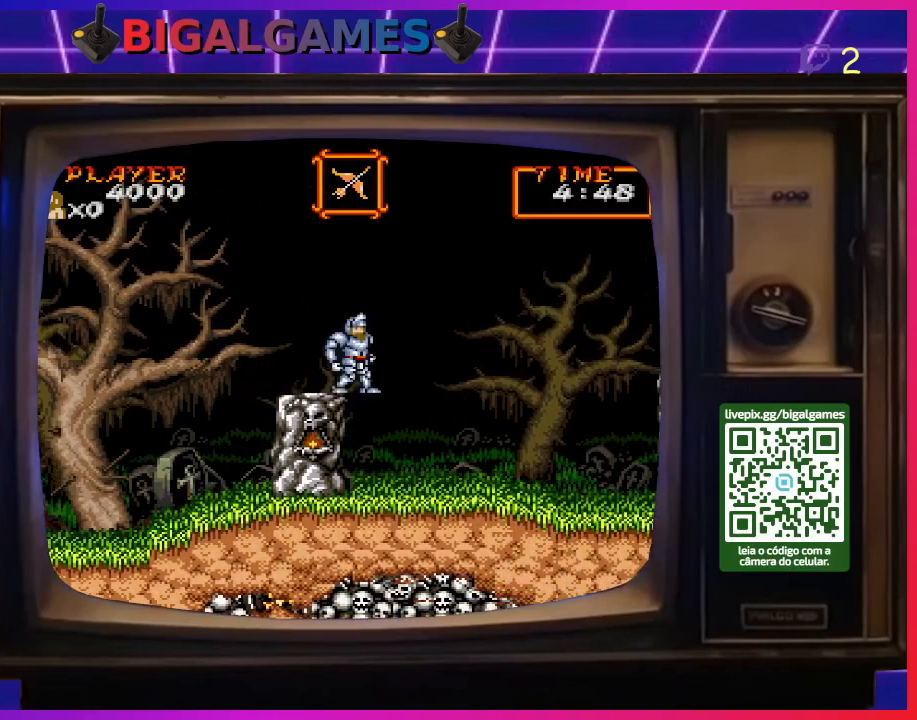
{"buttons": ["CIRCLE", "DPAD_RIGHT"], "right_stick": "center", "events": [[167, "DPAD_RIGHT", "down"], [300, "CIRCLE", "down"]]}
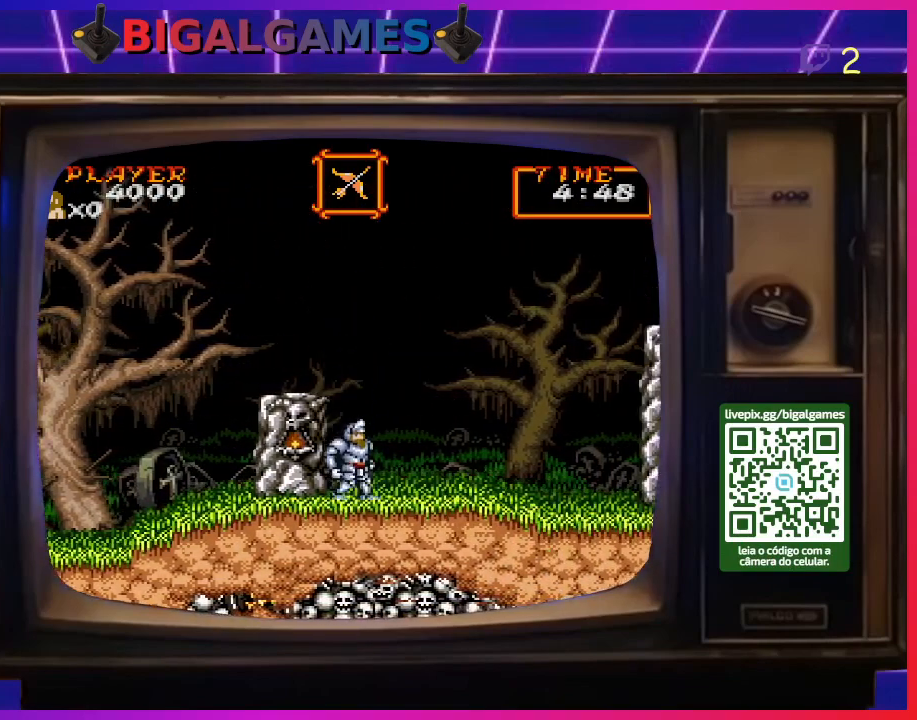
{"buttons": ["DPAD_RIGHT"], "right_stick": "center", "events": [[67, "CIRCLE", "up"]]}
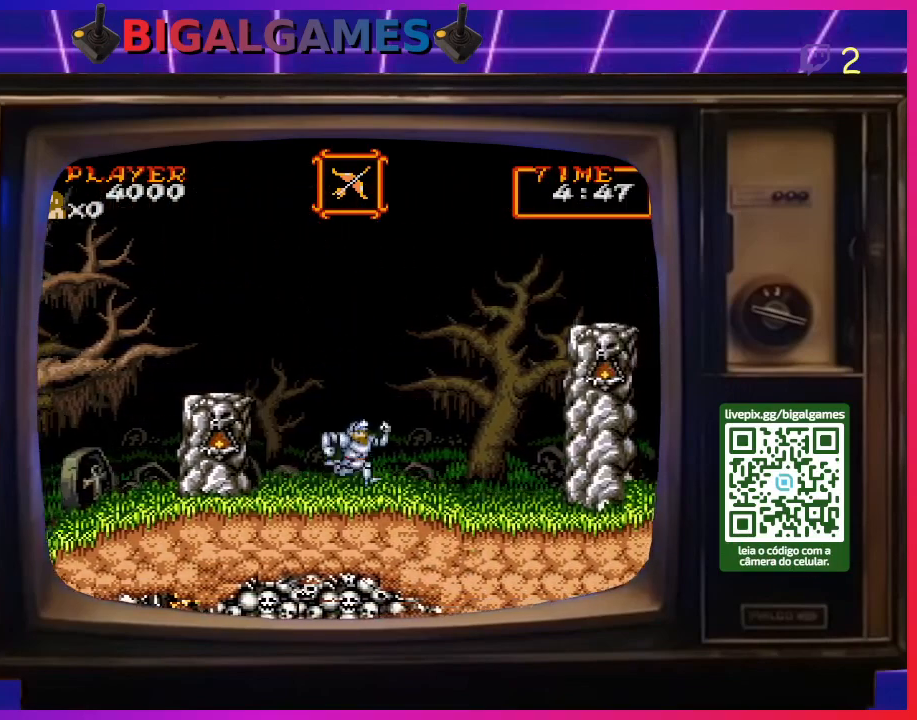
{"buttons": ["DPAD_RIGHT"], "right_stick": "center", "events": []}
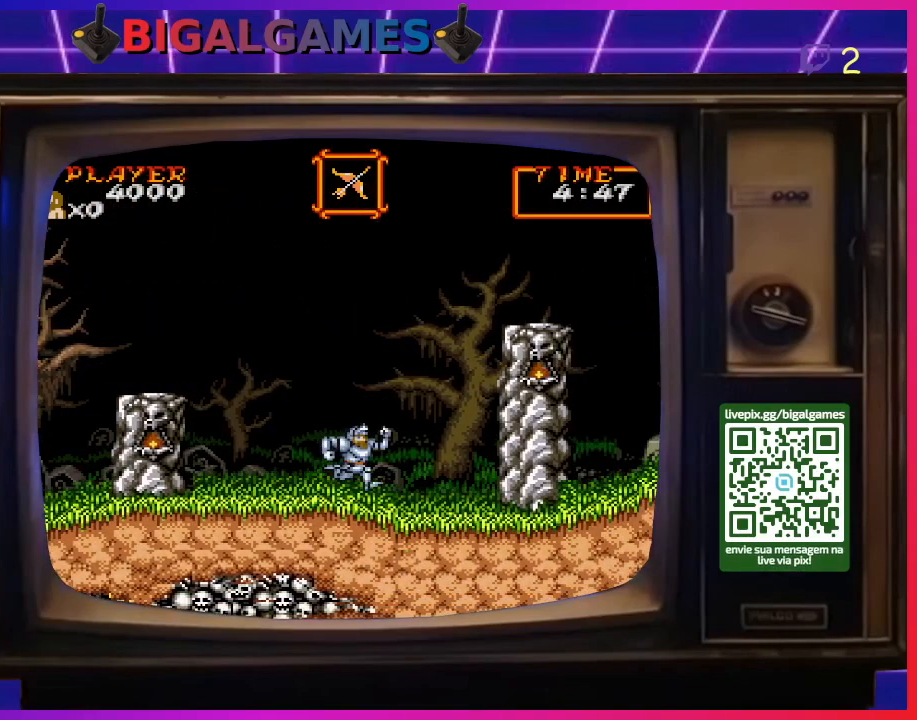
{"buttons": ["DPAD_RIGHT"], "right_stick": "center", "events": []}
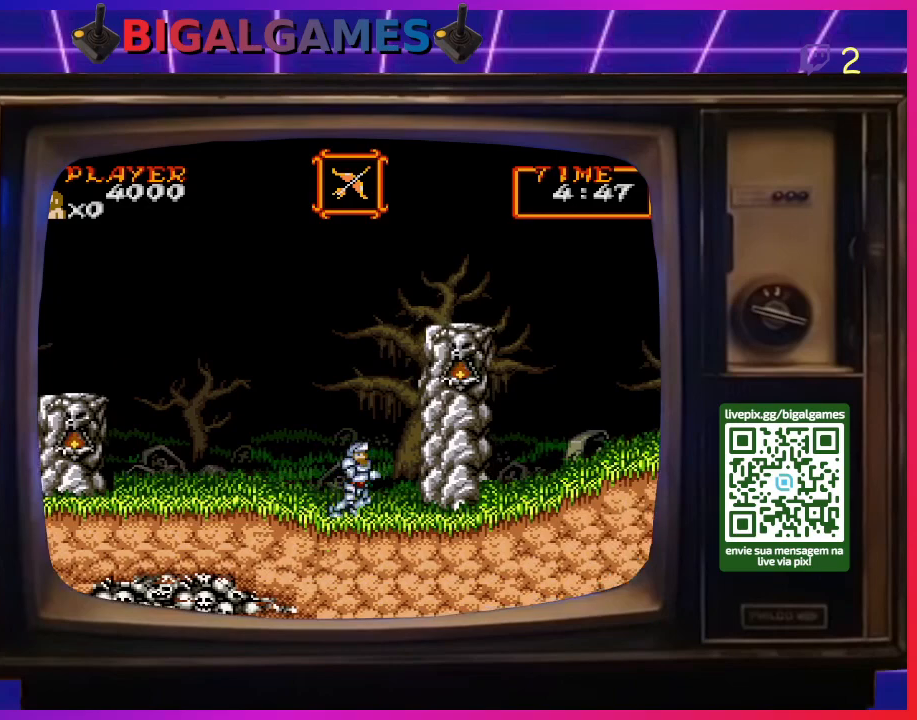
{"buttons": [], "right_stick": "center", "events": [[400, "DPAD_RIGHT", "up"]]}
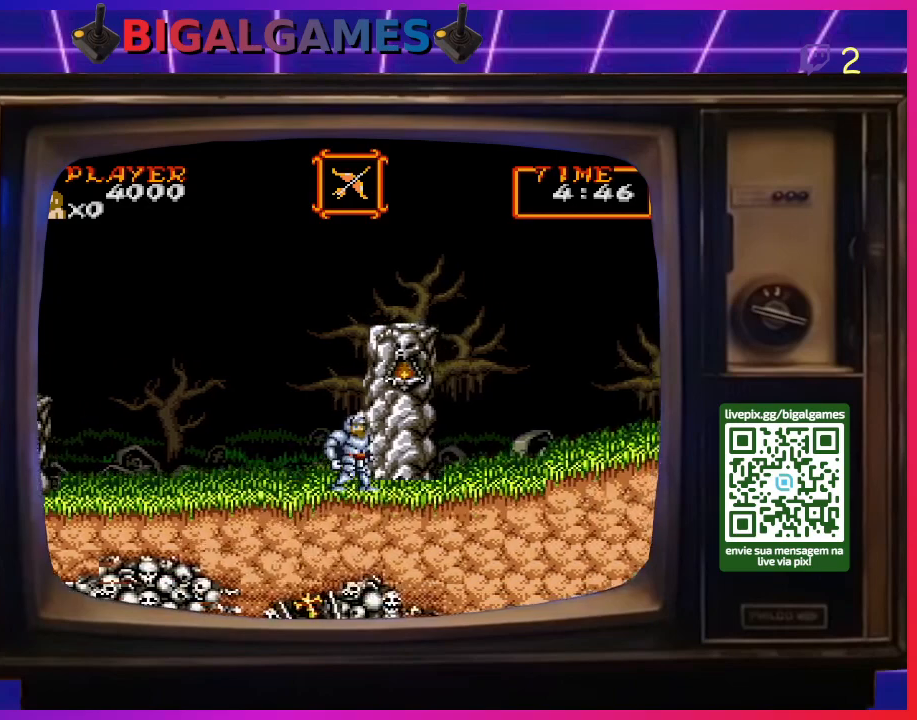
{"buttons": ["DPAD_LEFT"], "right_stick": "center", "events": [[200, "DPAD_LEFT", "down"]]}
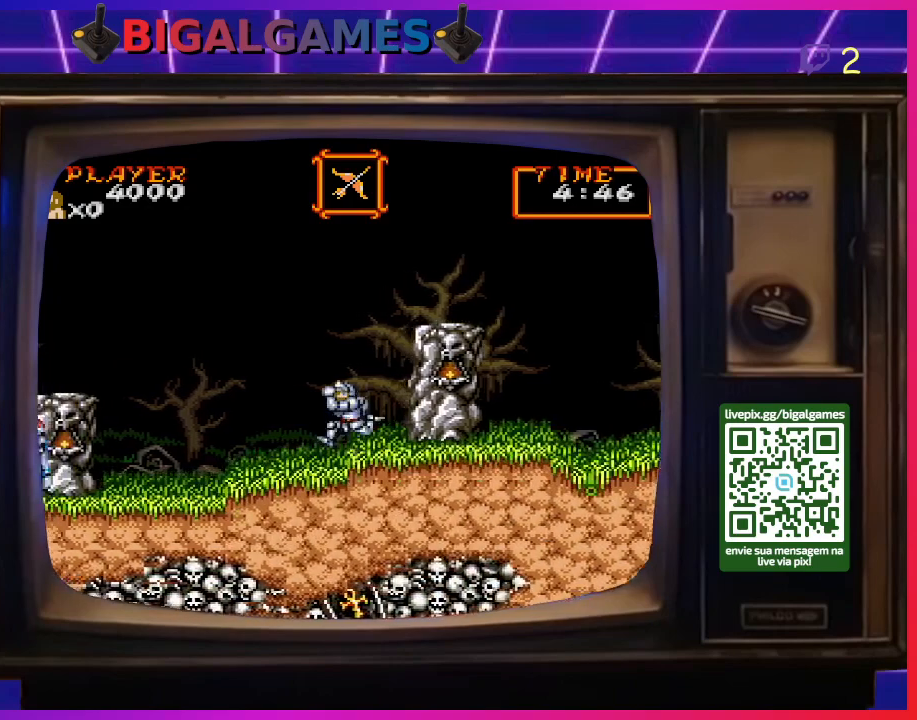
{"buttons": ["DPAD_RIGHT"], "right_stick": "center", "events": [[233, "DPAD_LEFT", "up"], [367, "DPAD_RIGHT", "down"]]}
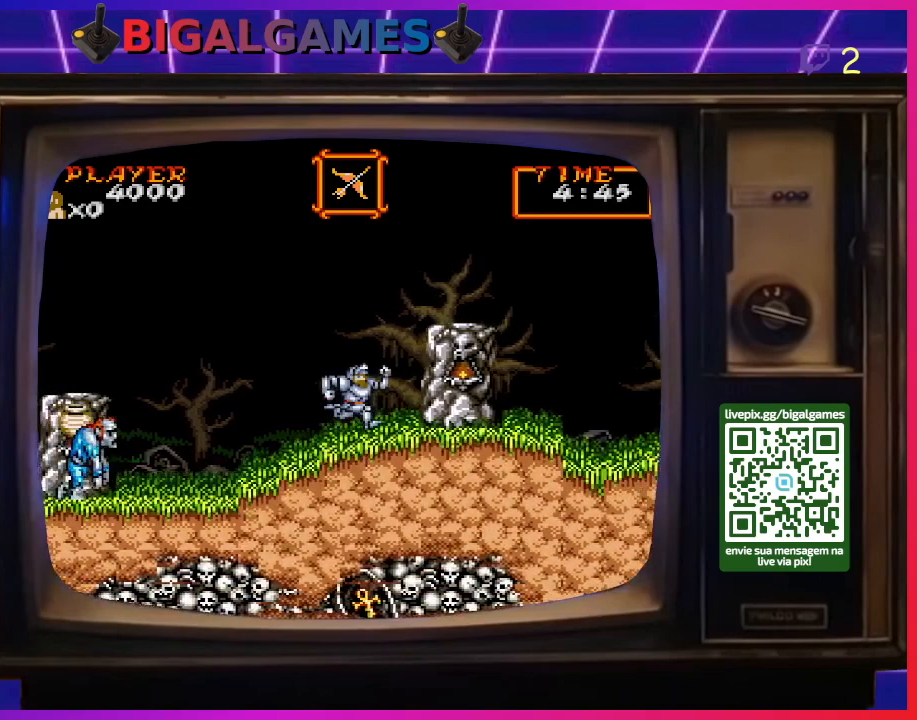
{"buttons": ["CIRCLE", "DPAD_RIGHT"], "right_stick": "center", "events": [[67, "CIRCLE", "down"], [333, "CIRCLE", "up"], [467, "CIRCLE", "down"]]}
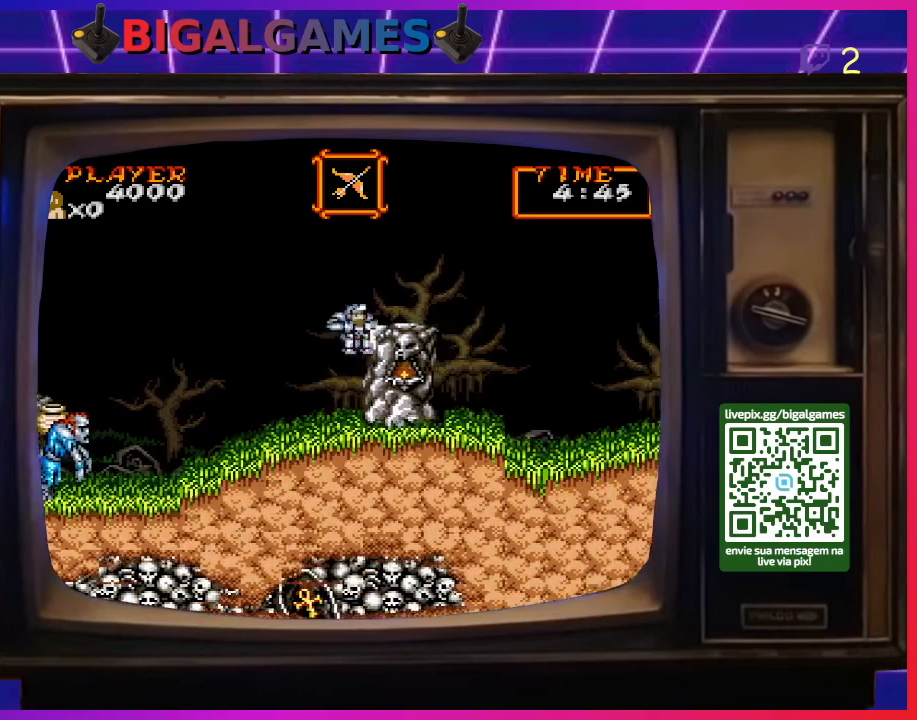
{"buttons": ["DPAD_RIGHT"], "right_stick": "center", "events": [[233, "CIRCLE", "up"]]}
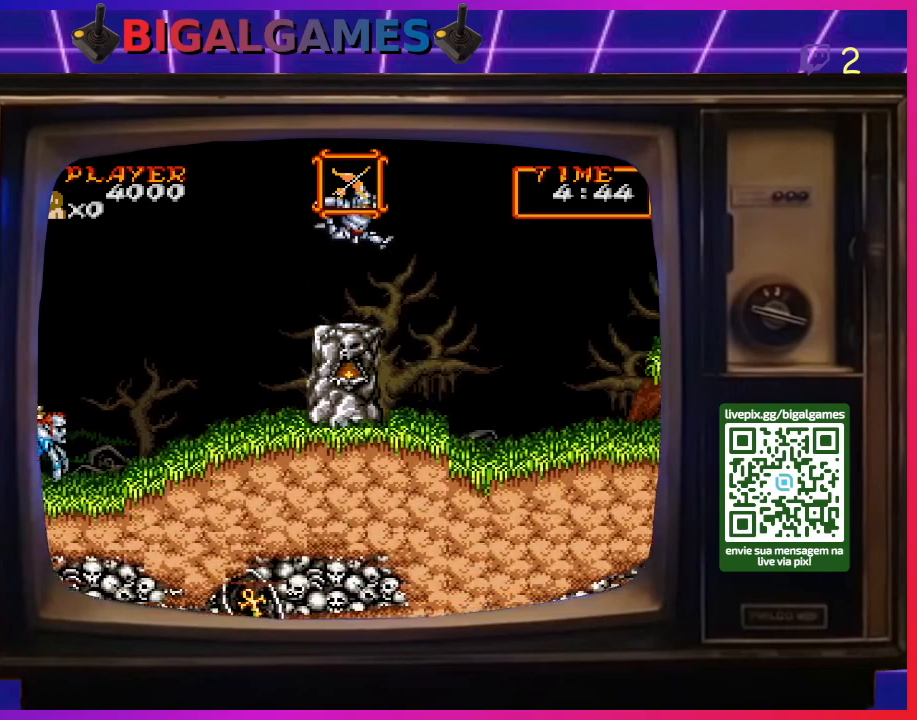
{"buttons": ["DPAD_RIGHT"], "right_stick": "center", "events": []}